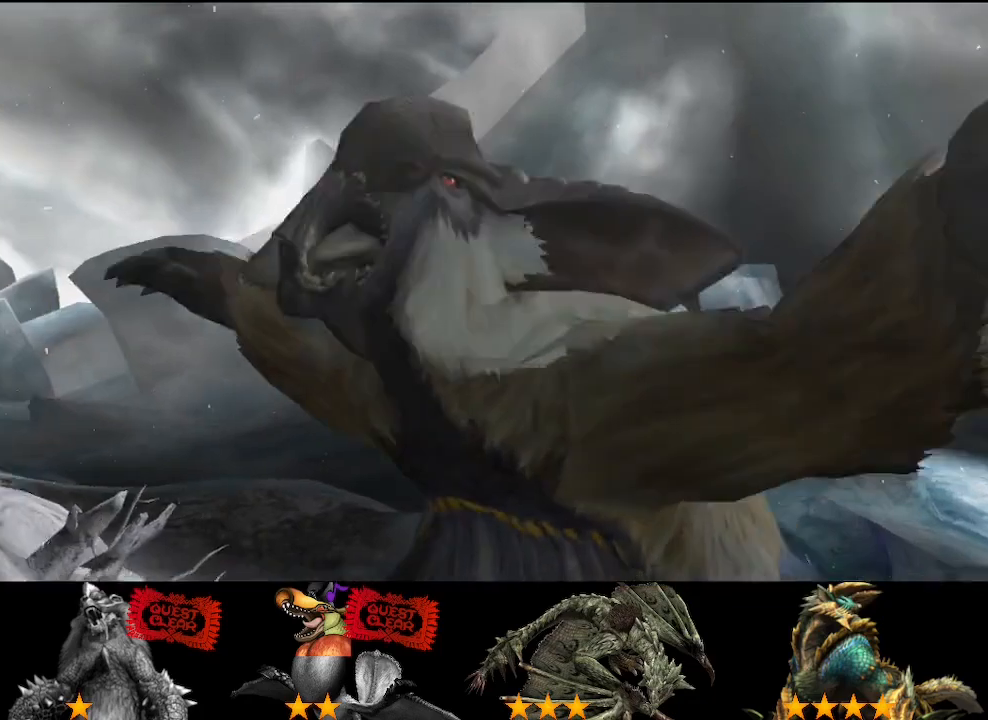
Gameplay with a controller (PlayStation layout); each line is a JSON object with the inputs held at the frame after it. "button_events" lists button changes between this image and that frame as [ms after this image, input, new state], when the widget could be followed in between (sticks are given only as held states). Not read: L2 L3 R2 R3.
{"buttons": [], "left_stick": "up", "right_stick": "right", "button_events": []}
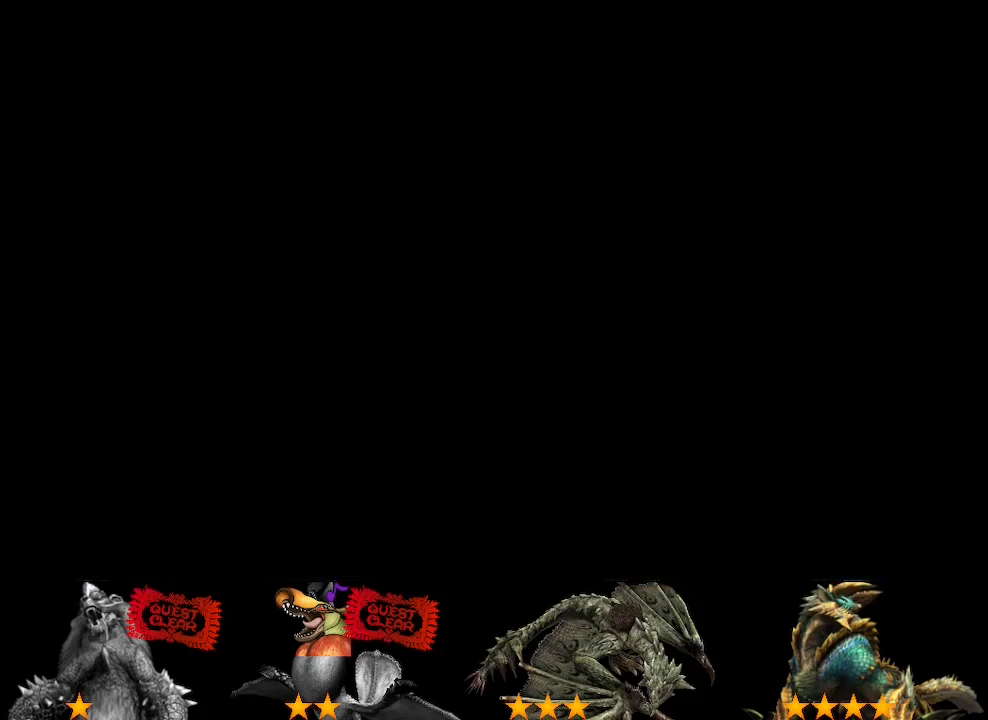
{"buttons": [], "left_stick": "up", "right_stick": "right", "button_events": []}
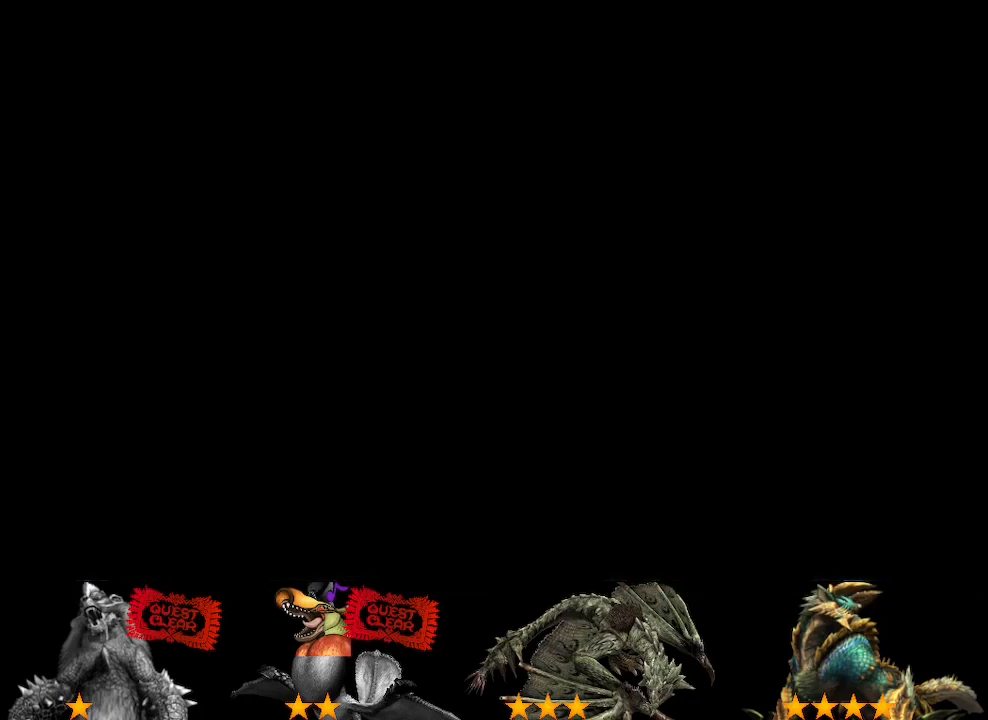
{"buttons": [], "left_stick": "up", "right_stick": "center", "button_events": []}
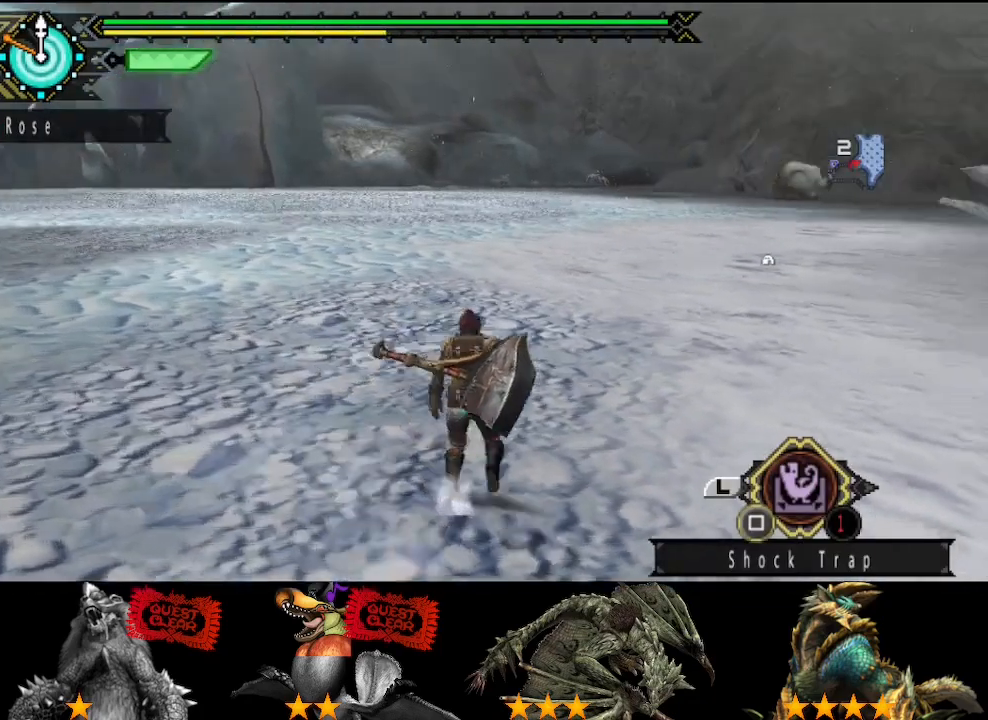
{"buttons": [], "left_stick": "up", "right_stick": "left", "button_events": []}
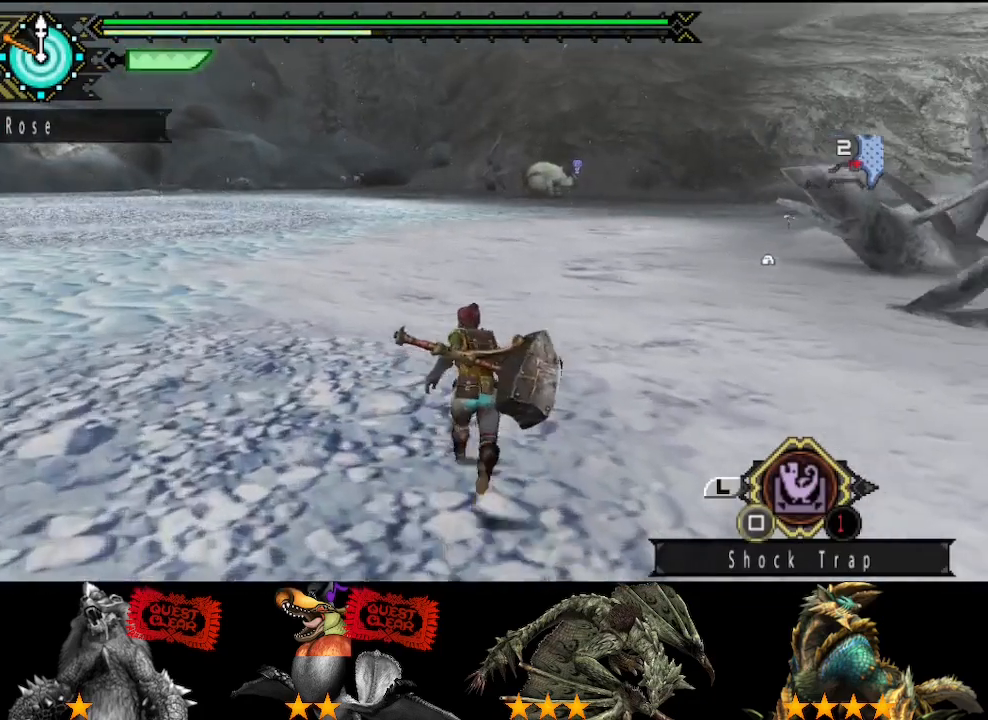
{"buttons": [], "left_stick": "up", "right_stick": "center", "button_events": []}
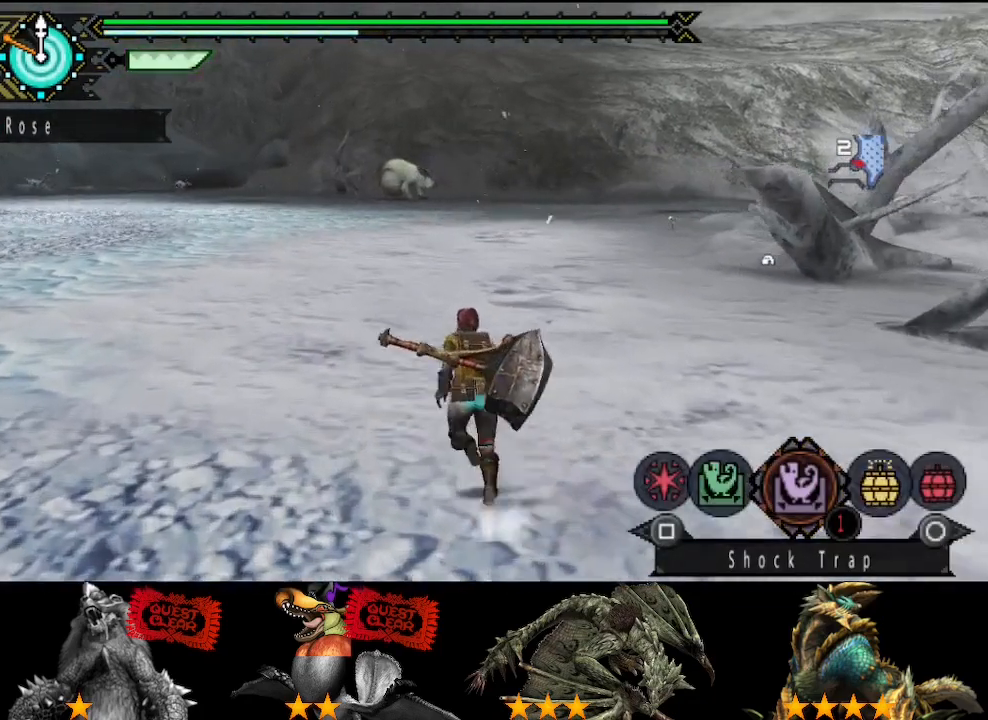
{"buttons": [], "left_stick": "up", "right_stick": "center", "button_events": []}
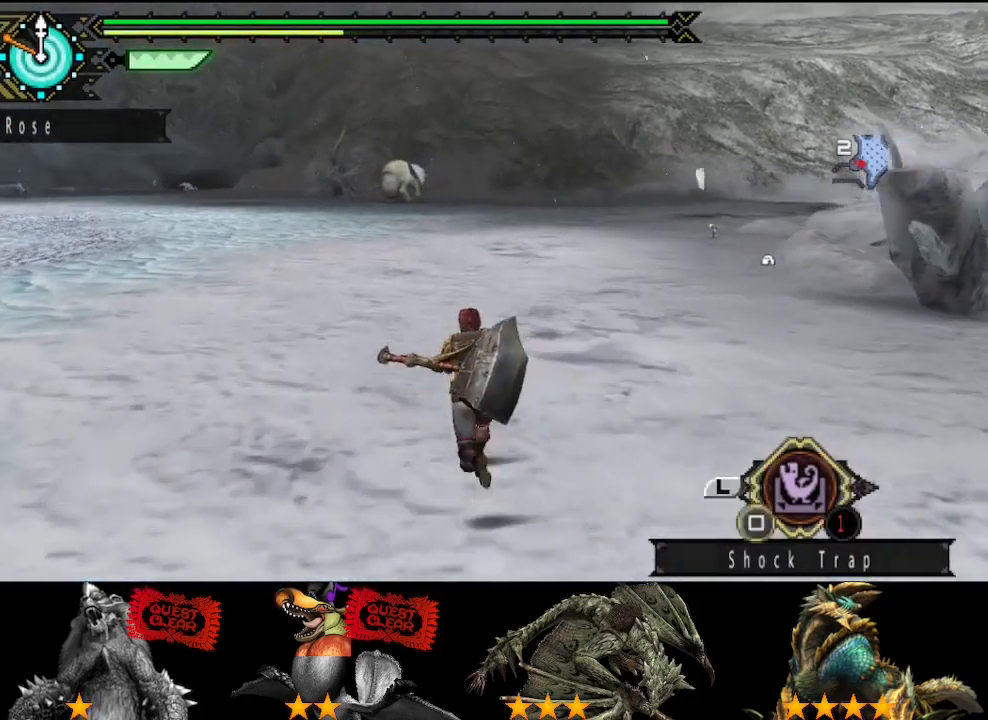
{"buttons": [], "left_stick": "up", "right_stick": "center", "button_events": []}
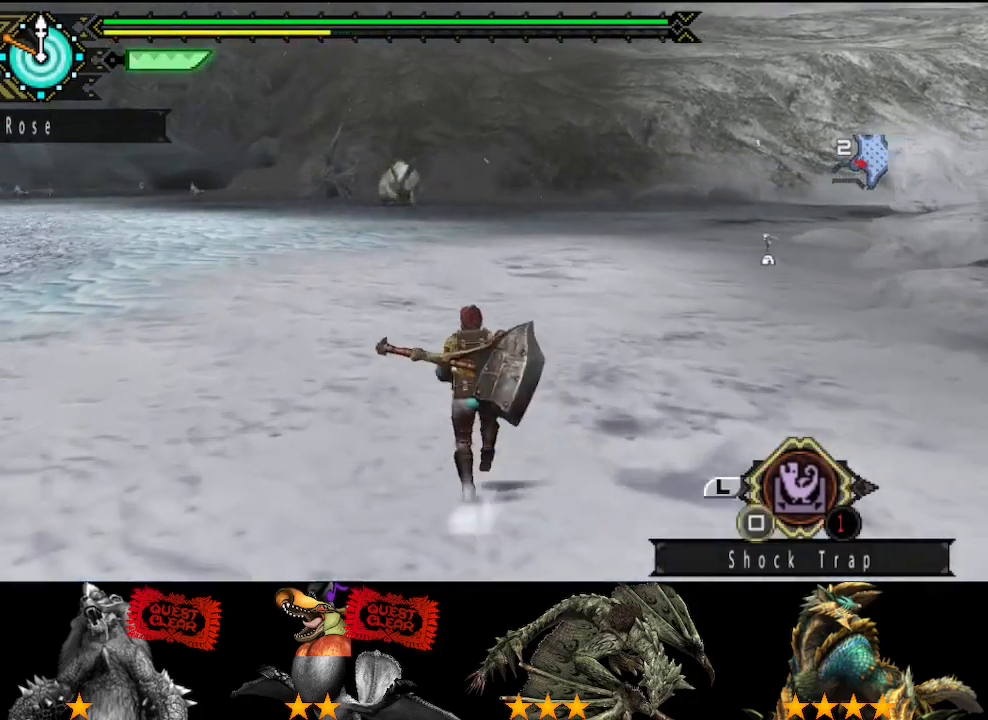
{"buttons": [], "left_stick": "up", "right_stick": "center", "button_events": []}
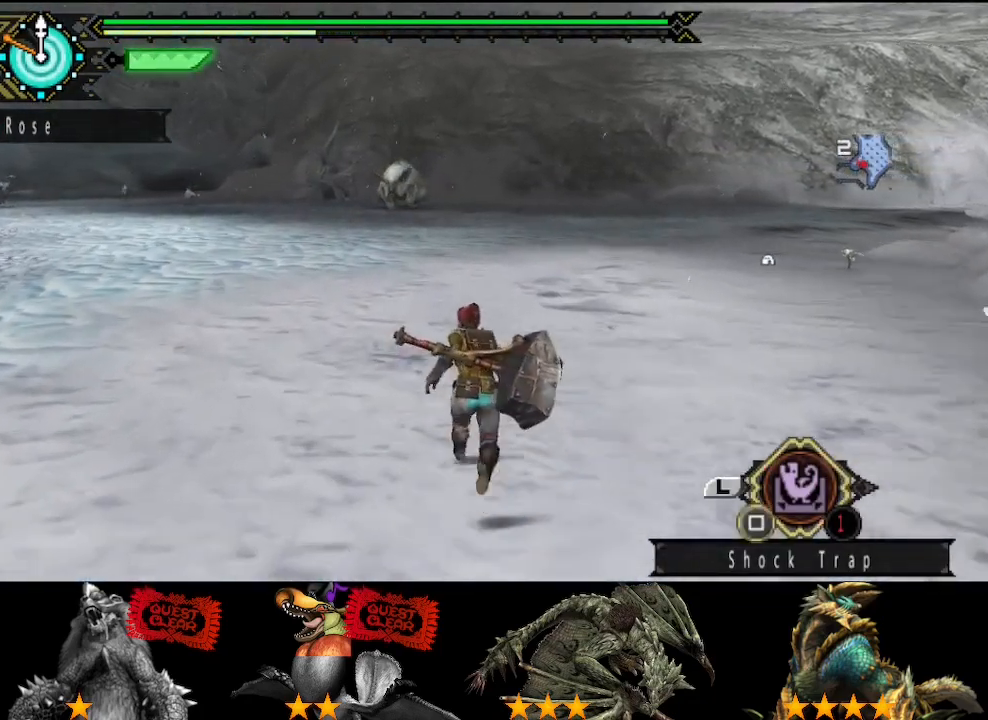
{"buttons": [], "left_stick": "up", "right_stick": "center", "button_events": []}
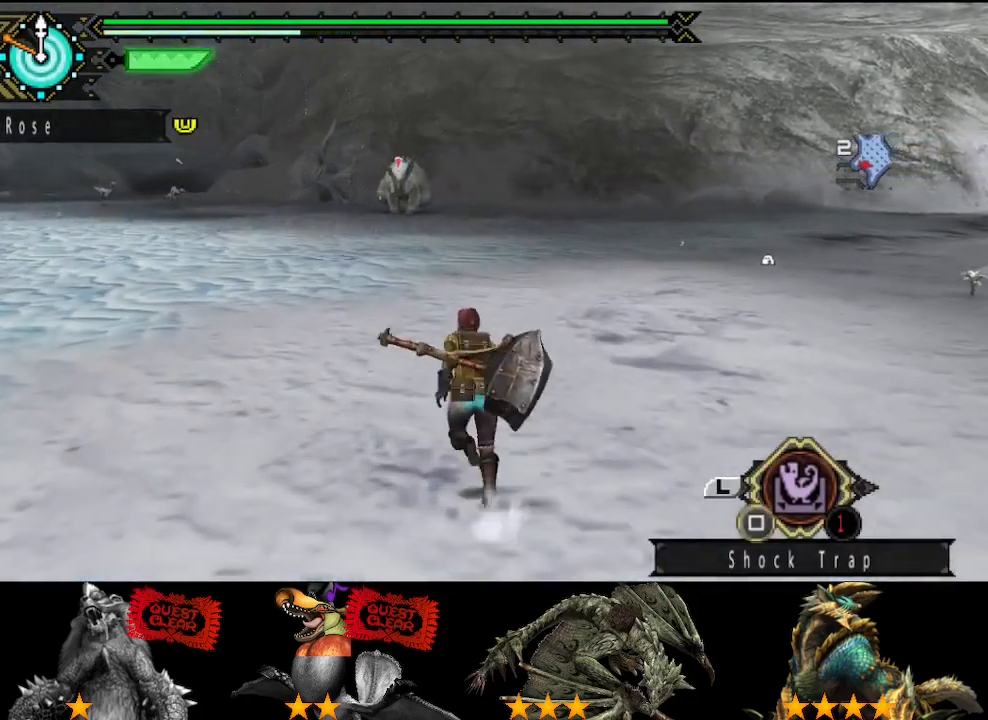
{"buttons": [], "left_stick": "up", "right_stick": "center", "button_events": [[83, "SQUARE", "down"], [183, "SQUARE", "up"]]}
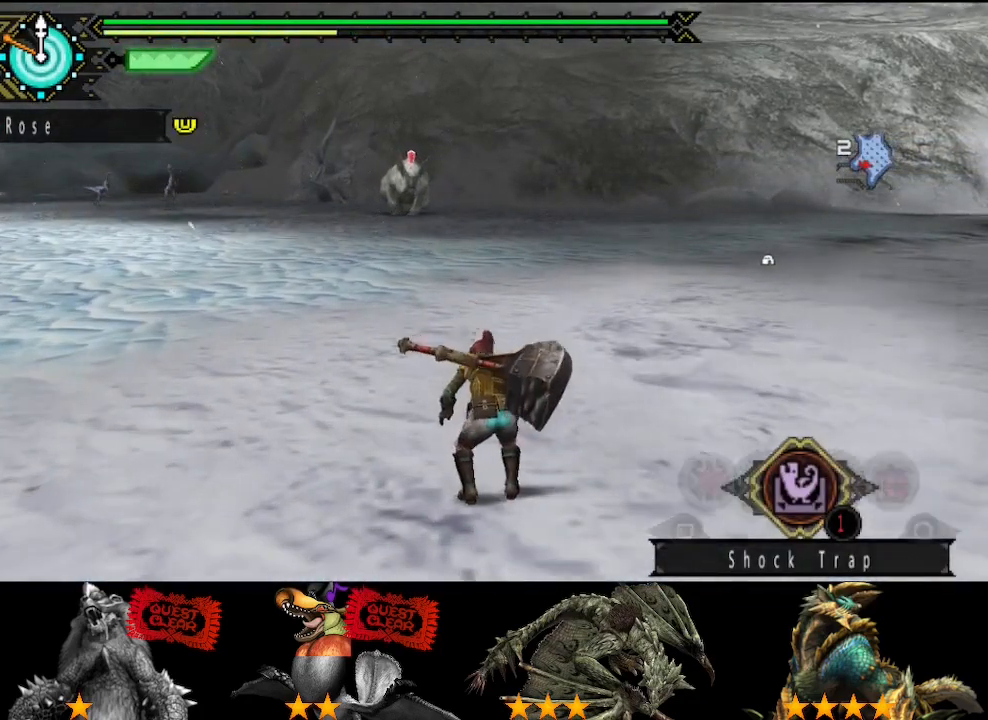
{"buttons": [], "left_stick": "center", "right_stick": "center", "button_events": []}
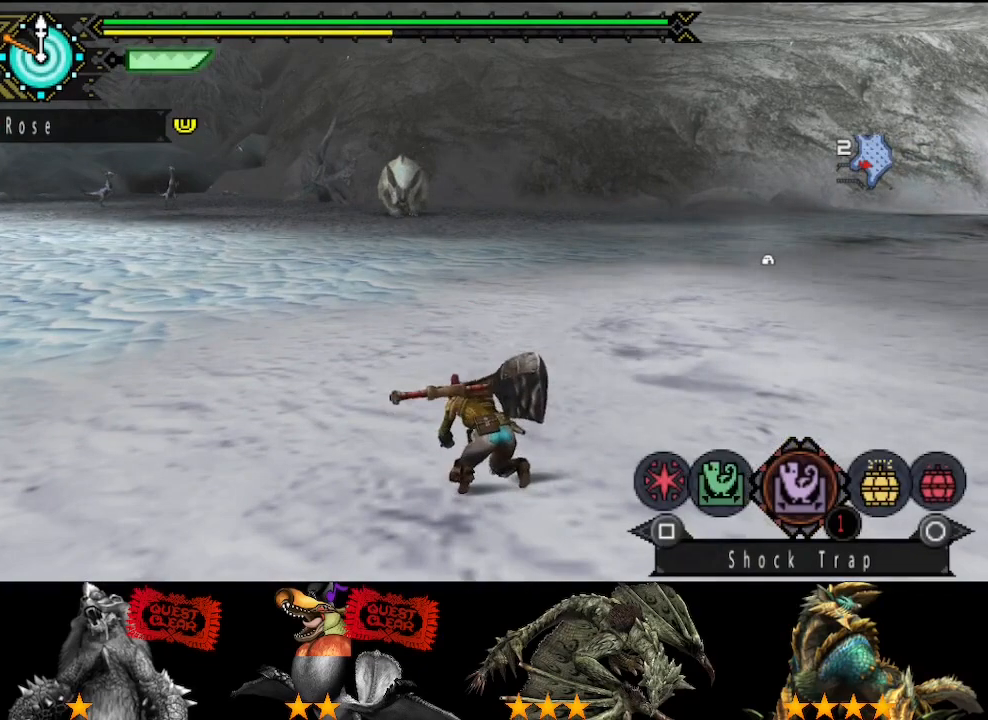
{"buttons": [], "left_stick": "center", "right_stick": "center", "button_events": [[400, "SQUARE", "down"], [467, "SQUARE", "up"]]}
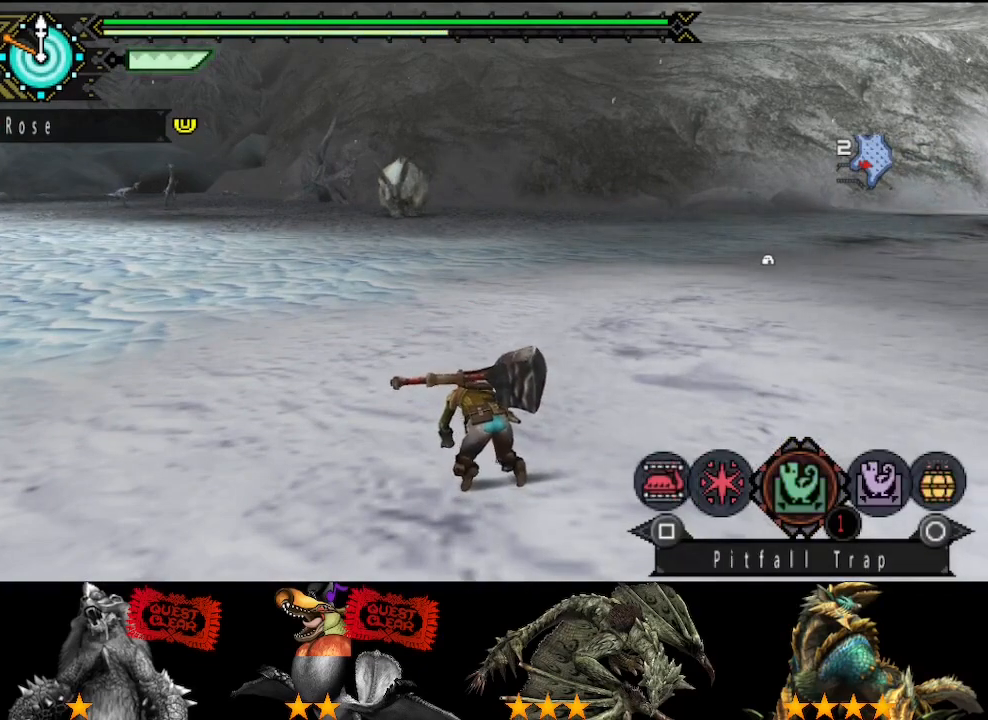
{"buttons": [], "left_stick": "center", "right_stick": "center", "button_events": [[67, "SQUARE", "down"], [167, "SQUARE", "up"]]}
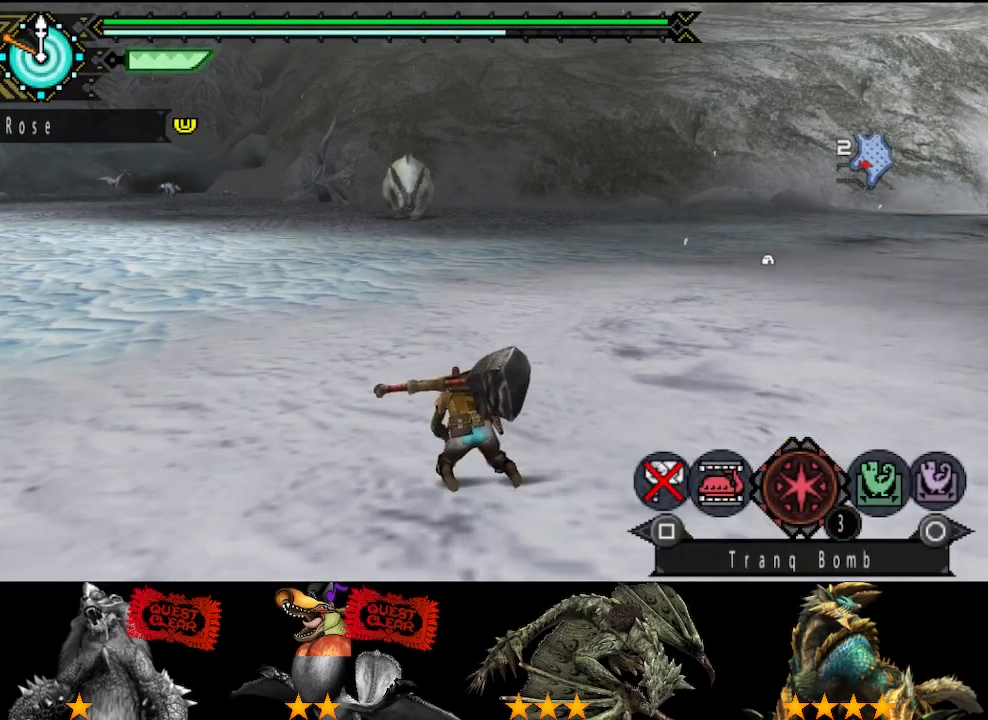
{"buttons": ["SQUARE"], "left_stick": "center", "right_stick": "center"}
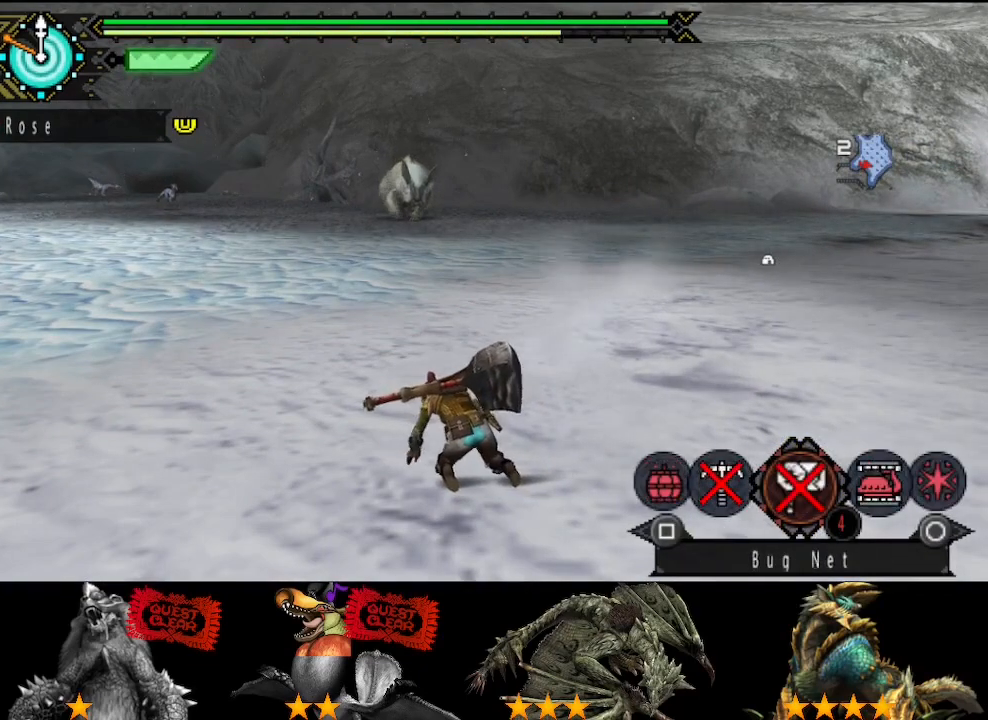
{"buttons": [], "left_stick": "center", "right_stick": "center"}
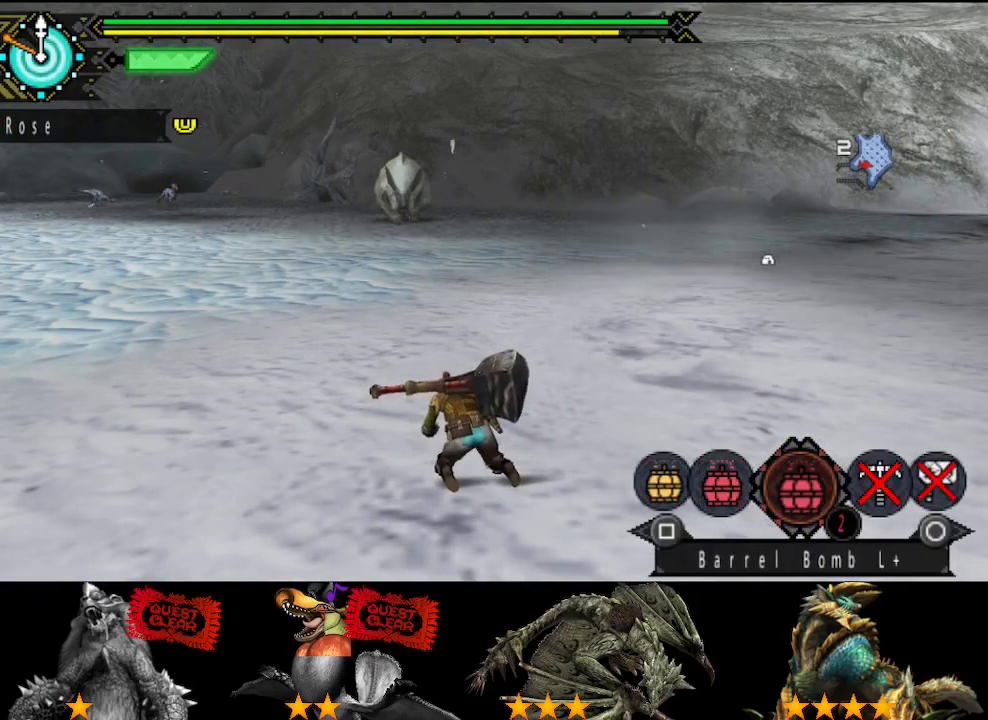
{"buttons": [], "left_stick": "center", "right_stick": "center", "button_events": []}